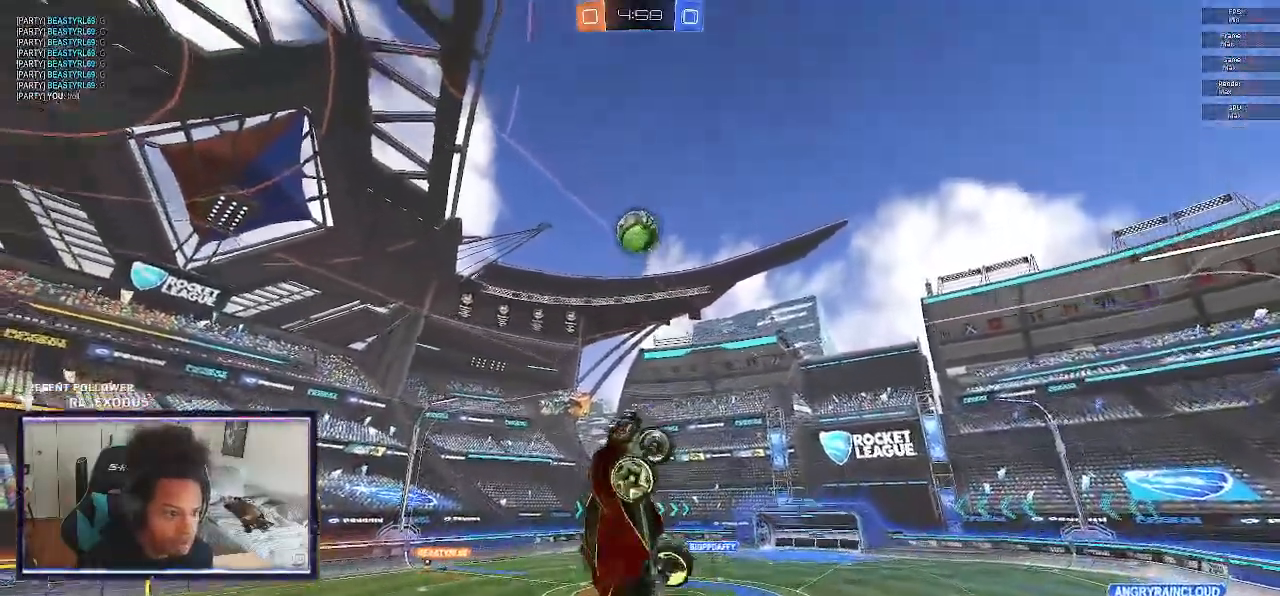
Gameplay with a controller (PlayStation layout); each line is a JSON object with the inputs held at the frame after it. "events" lists button and stick changes between this image and that frame as [ms after this image, input, new state], when the widget could be followed in between. Not read: HOME.
{"buttons": ["R2"], "left_stick": "center", "right_stick": "center", "events": [[67, "left_stick", "center"], [233, "R1", "up"], [267, "SQUARE", "up"], [333, "R2", "down"], [433, "SQUARE", "down"], [500, "SQUARE", "up"]]}
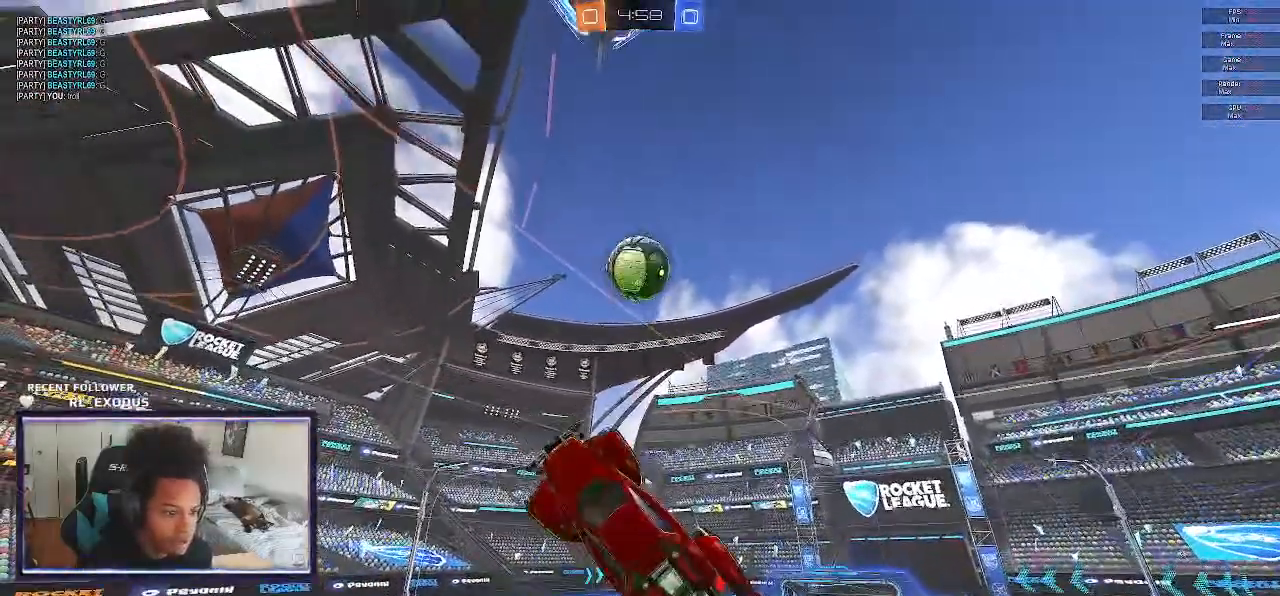
{"buttons": ["L1", "R2"], "left_stick": "right", "right_stick": "center", "events": [[33, "left_stick", "up-right"], [333, "left_stick", "right"], [433, "L1", "down"]]}
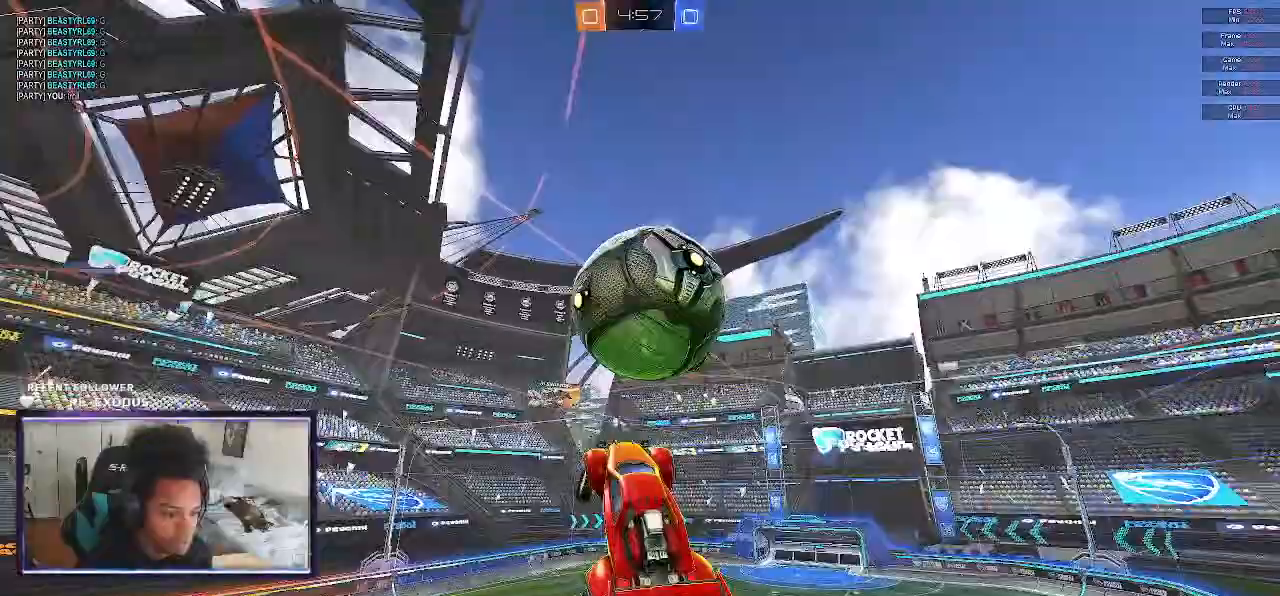
{"buttons": ["L1", "R2"], "left_stick": "down-right", "right_stick": "center", "events": [[100, "left_stick", "down-right"]]}
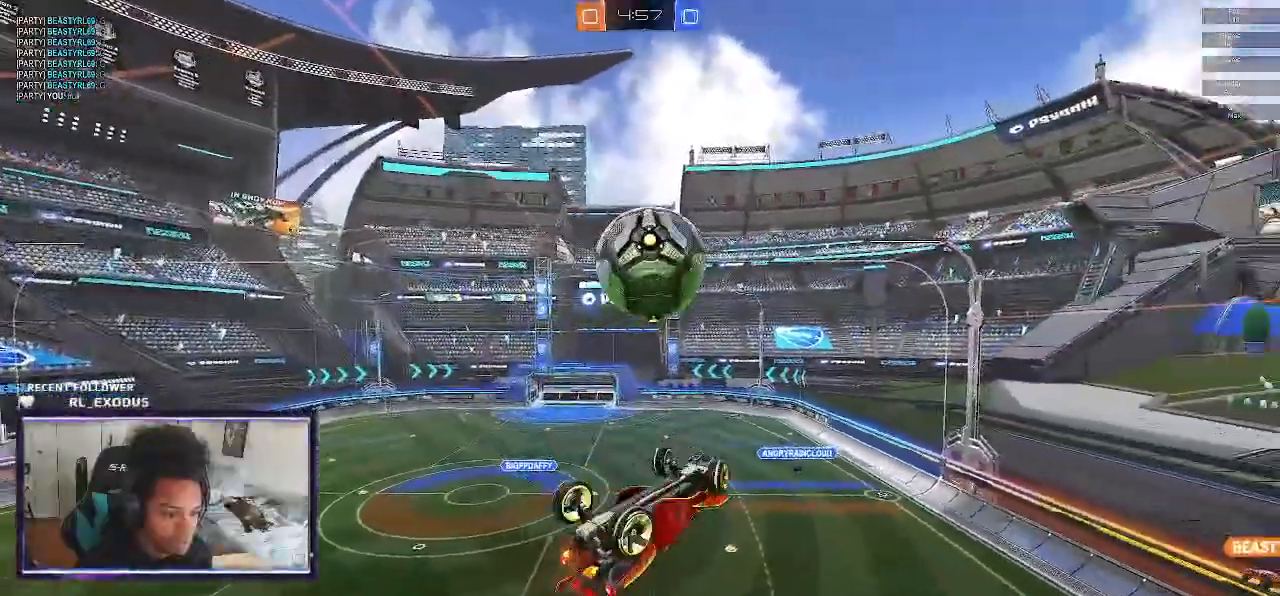
{"buttons": ["SQUARE", "R2"], "left_stick": "center", "right_stick": "center", "events": [[33, "SQUARE", "down"], [200, "SQUARE", "up"], [367, "L1", "up"], [400, "SQUARE", "down"], [433, "left_stick", "center"]]}
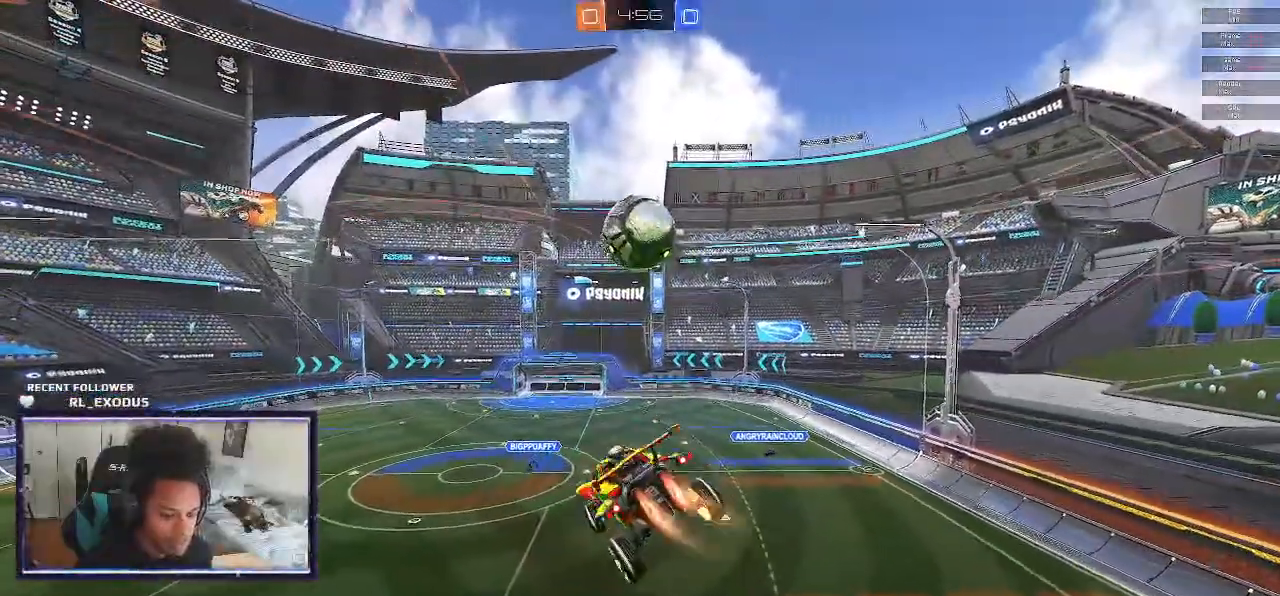
{"buttons": ["SQUARE", "R2"], "left_stick": "center", "right_stick": "center", "events": []}
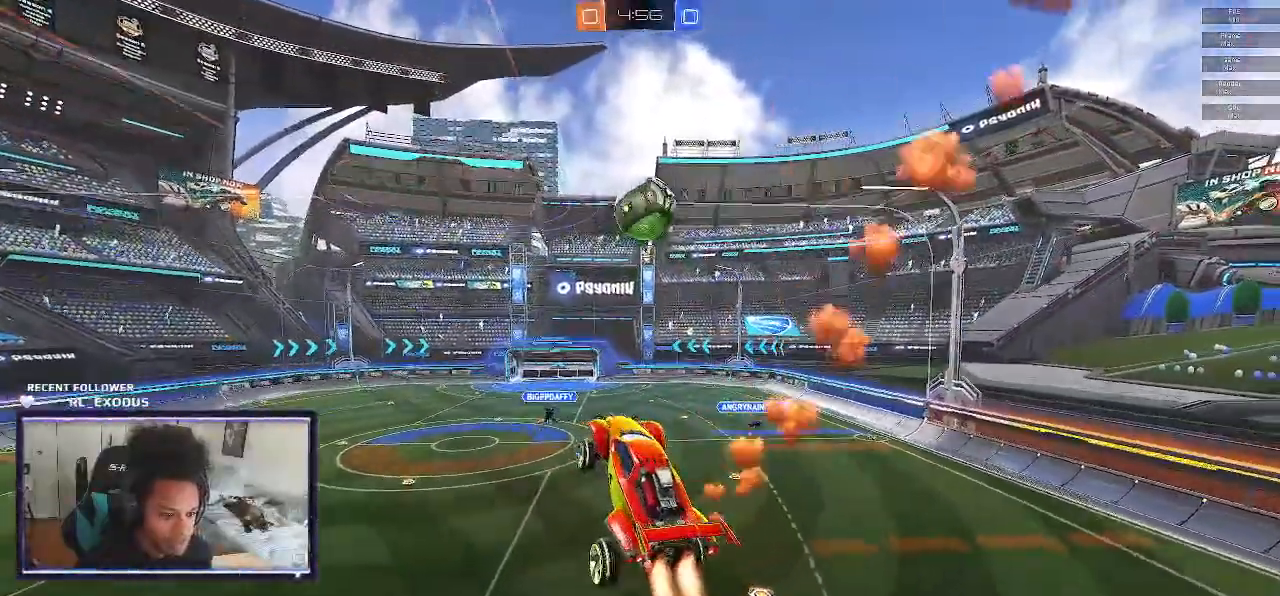
{"buttons": ["R2"], "left_stick": "center", "right_stick": "center", "events": [[367, "left_stick", "up-left"], [400, "SQUARE", "up"], [500, "left_stick", "center"]]}
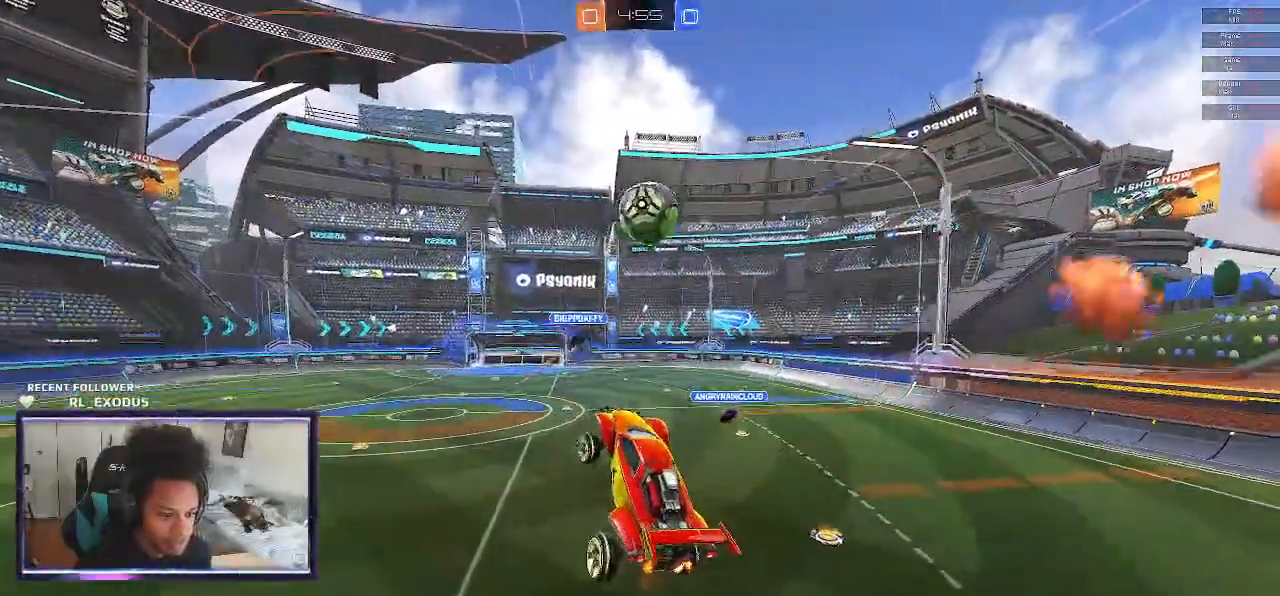
{"buttons": ["R2"], "left_stick": "up-left", "right_stick": "center", "events": [[483, "left_stick", "up-left"]]}
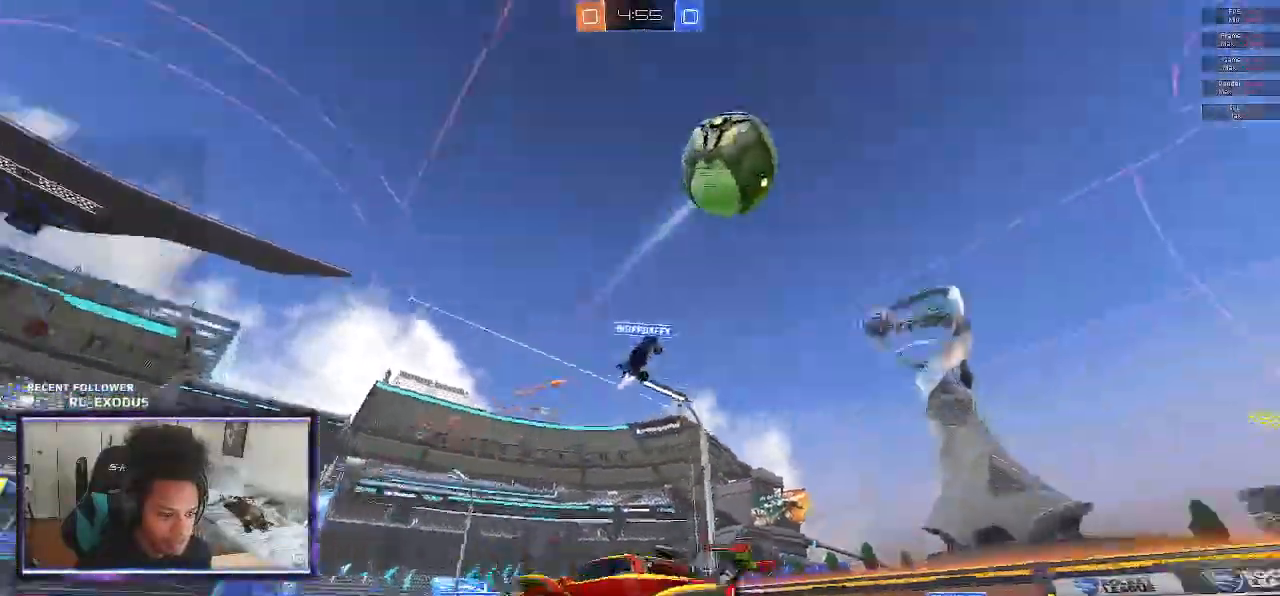
{"buttons": ["R2"], "left_stick": "up-left", "right_stick": "center", "events": []}
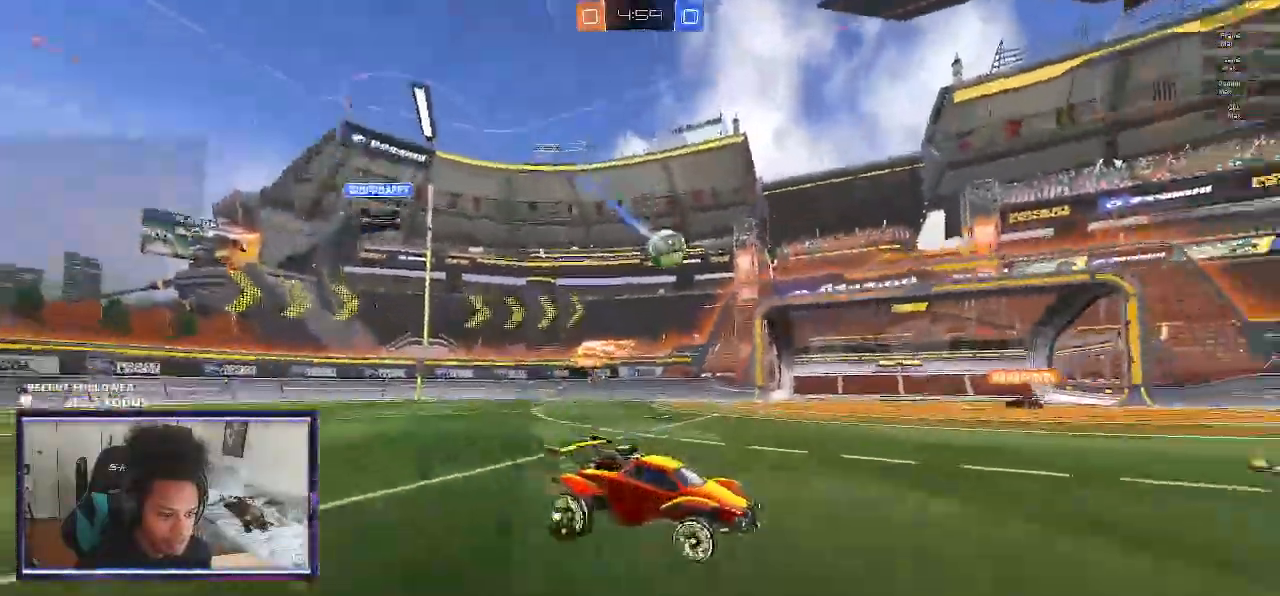
{"buttons": ["R2"], "left_stick": "left", "right_stick": "center", "events": [[317, "left_stick", "left"]]}
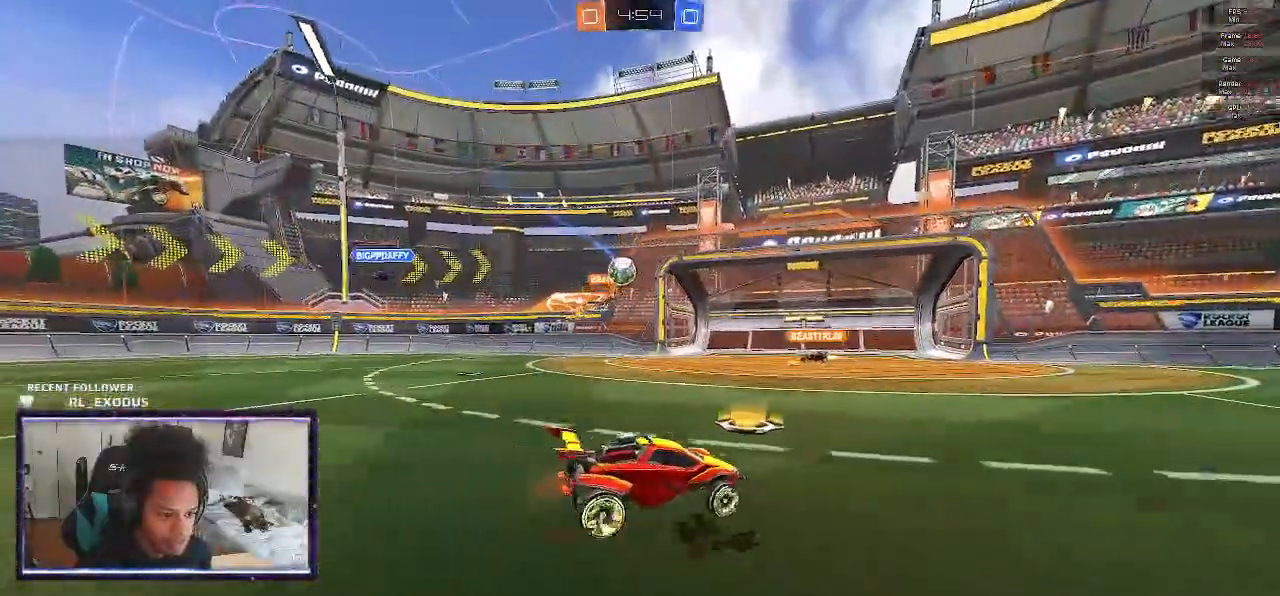
{"buttons": ["R2"], "left_stick": "left", "right_stick": "center", "events": []}
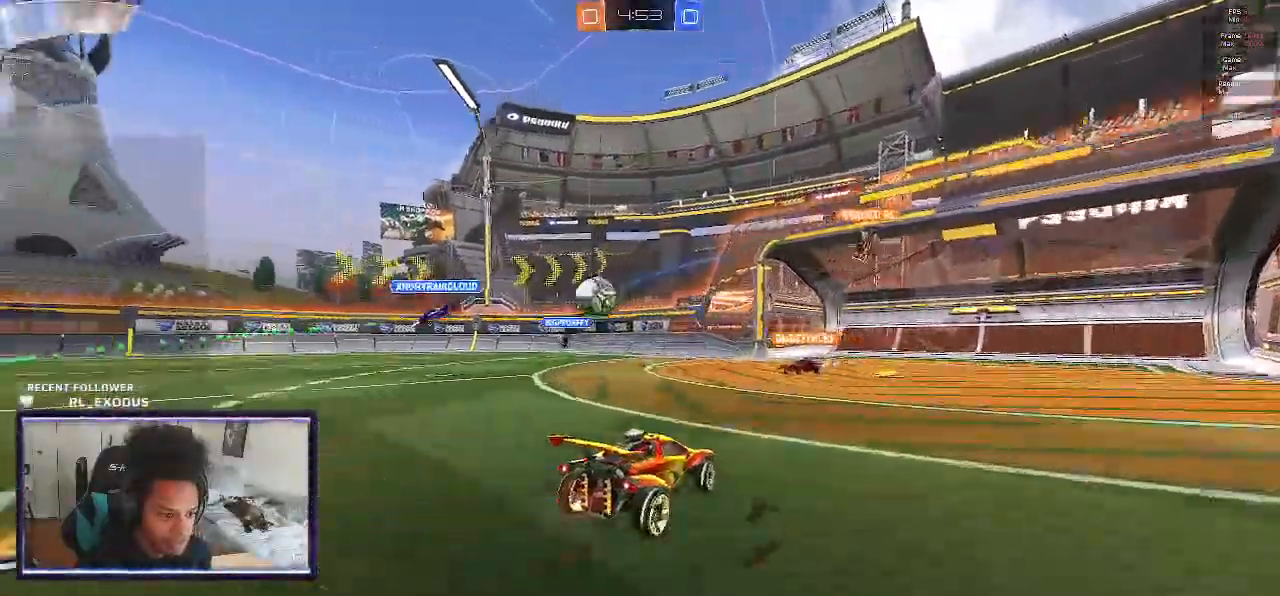
{"buttons": ["R2"], "left_stick": "center", "right_stick": "center", "events": [[150, "left_stick", "center"]]}
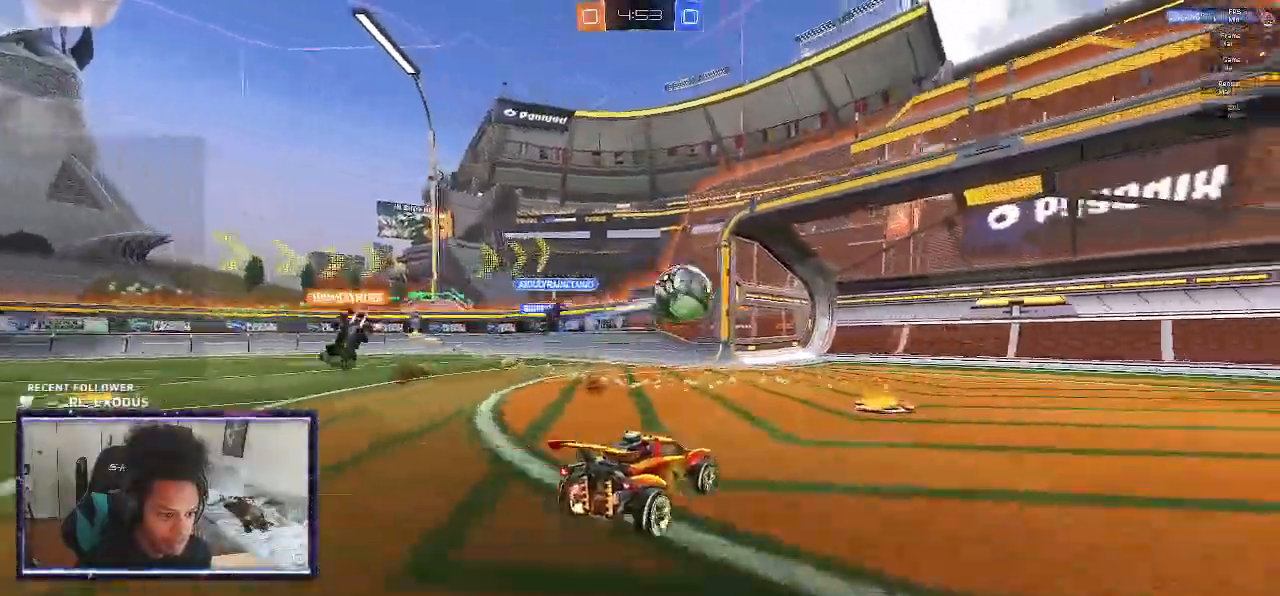
{"buttons": ["R2"], "left_stick": "center", "right_stick": "center", "events": [[133, "left_stick", "down-right"], [400, "left_stick", "center"]]}
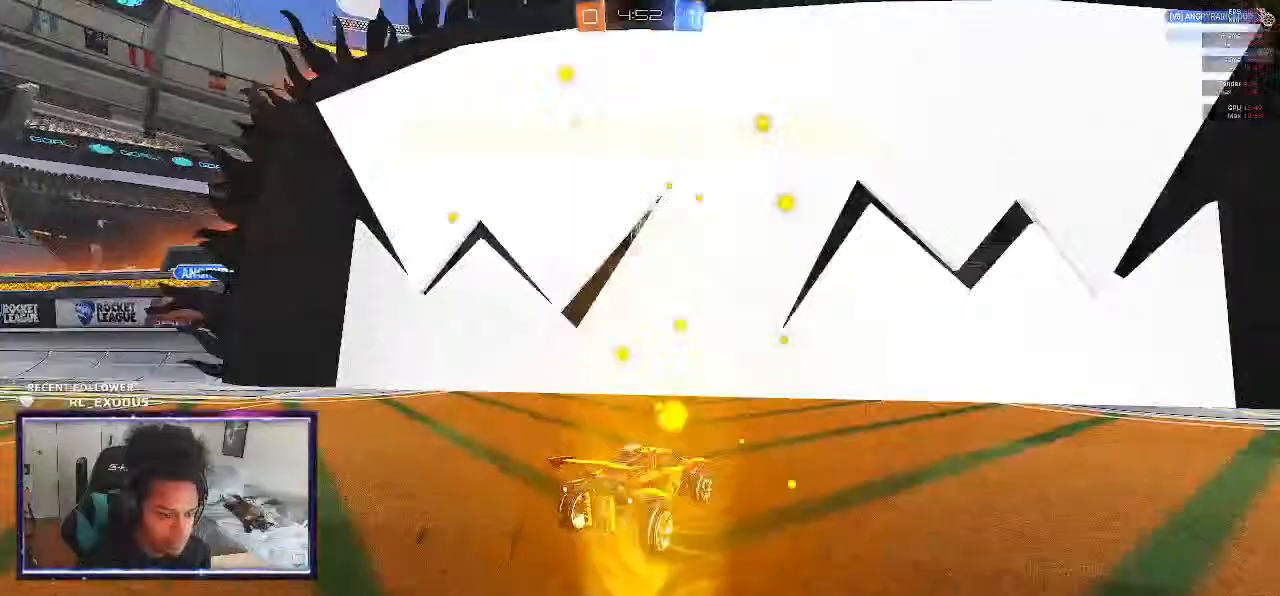
{"buttons": ["R2"], "left_stick": "center", "right_stick": "center", "events": []}
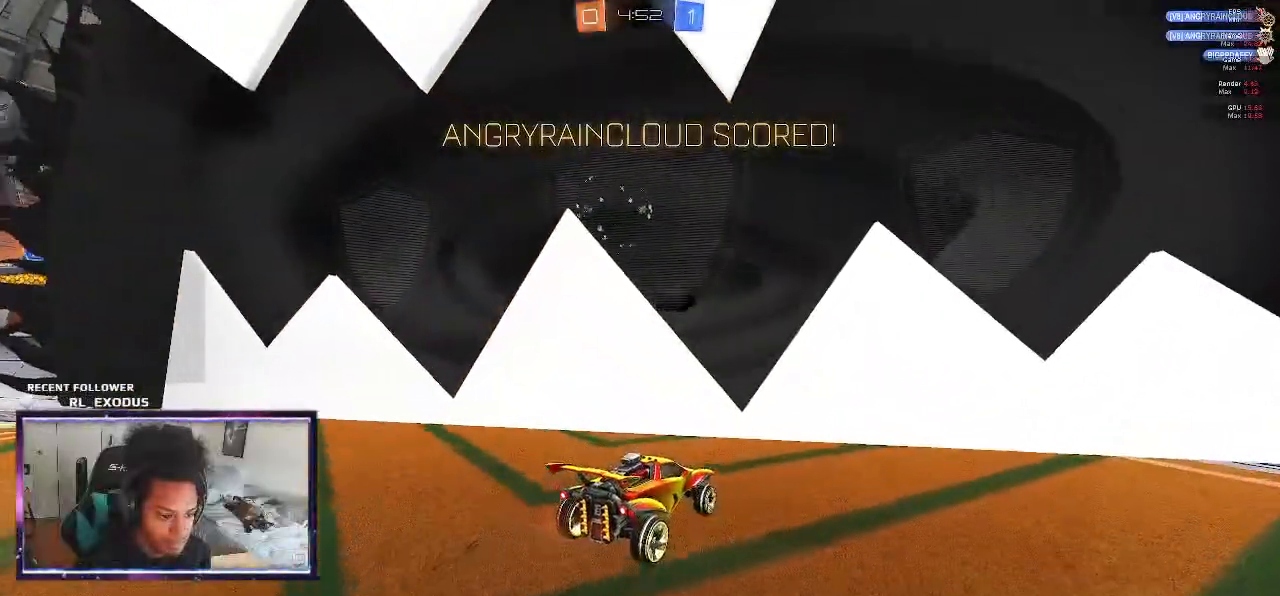
{"buttons": ["R2"], "left_stick": "center", "right_stick": "center", "events": []}
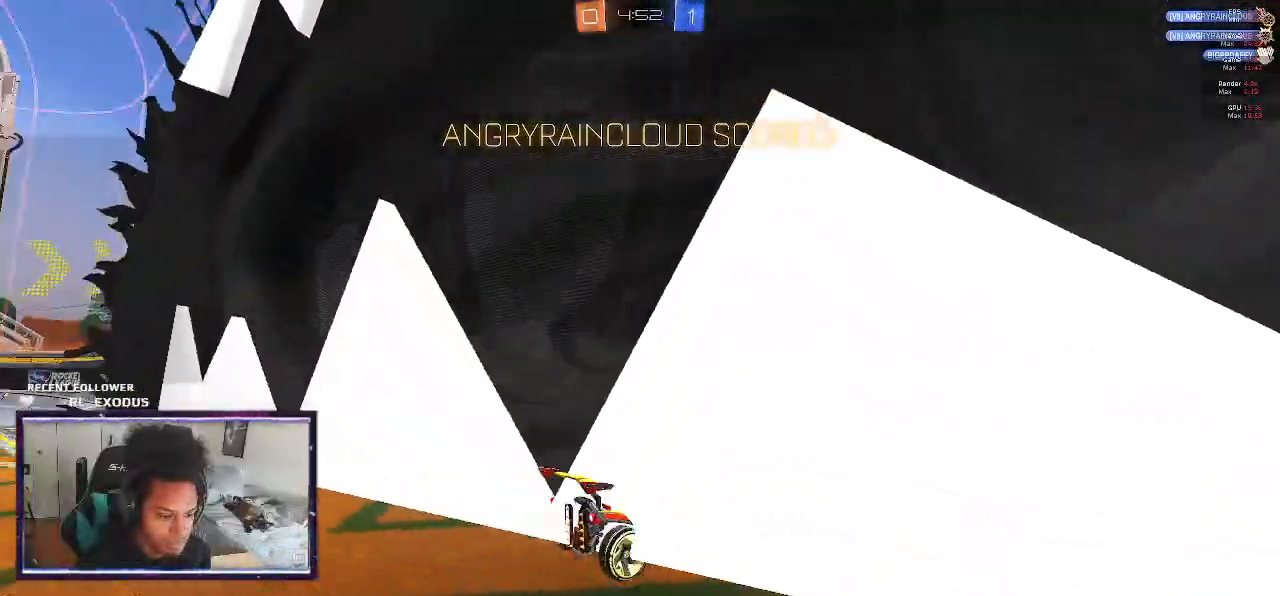
{"buttons": ["R2"], "left_stick": "center", "right_stick": "center", "events": []}
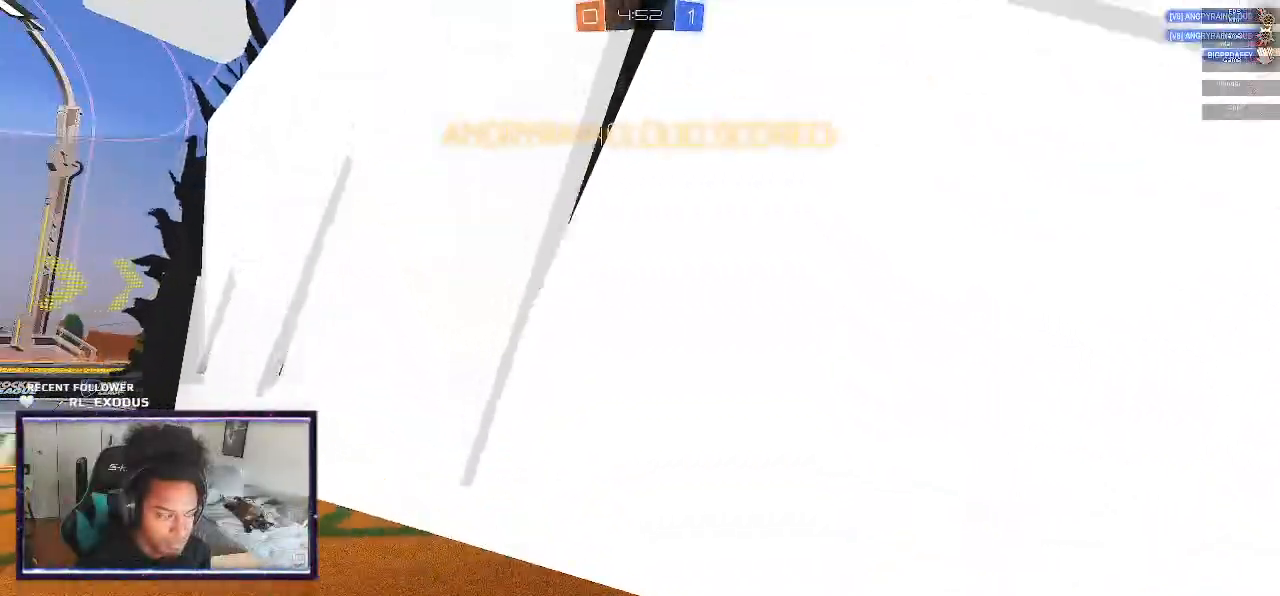
{"buttons": ["R2"], "left_stick": "center", "right_stick": "center", "events": []}
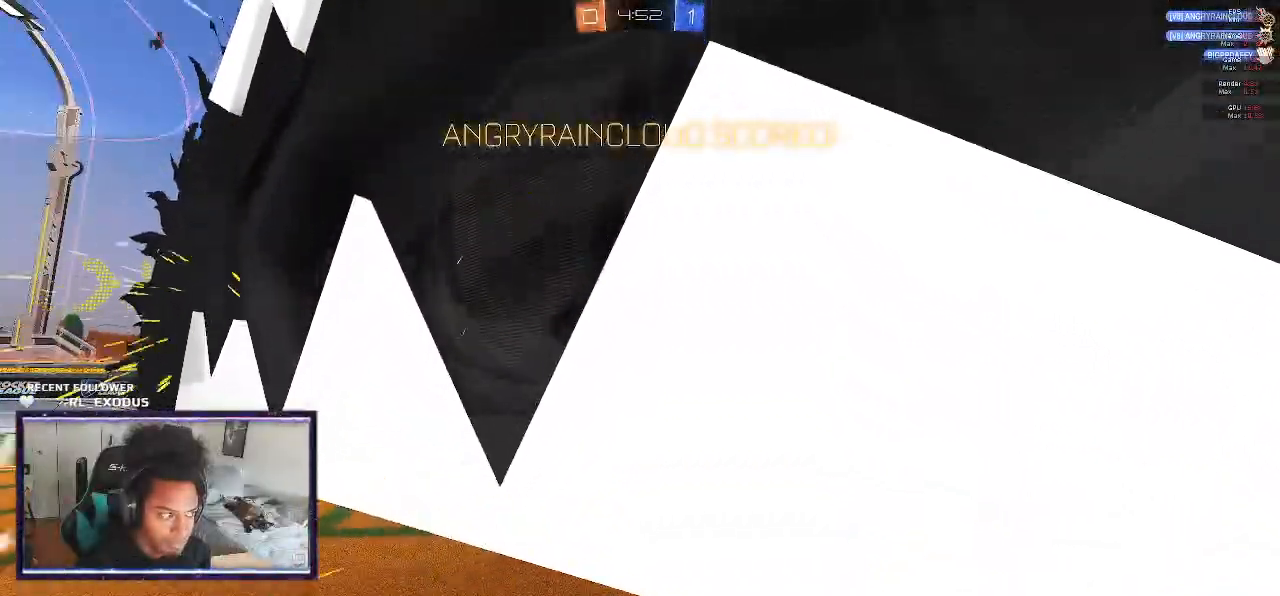
{"buttons": ["R2"], "left_stick": "center", "right_stick": "center", "events": [[67, "DPAD_DOWN", "down"], [167, "DPAD_DOWN", "up"], [267, "DPAD_UP", "down"], [367, "DPAD_UP", "up"]]}
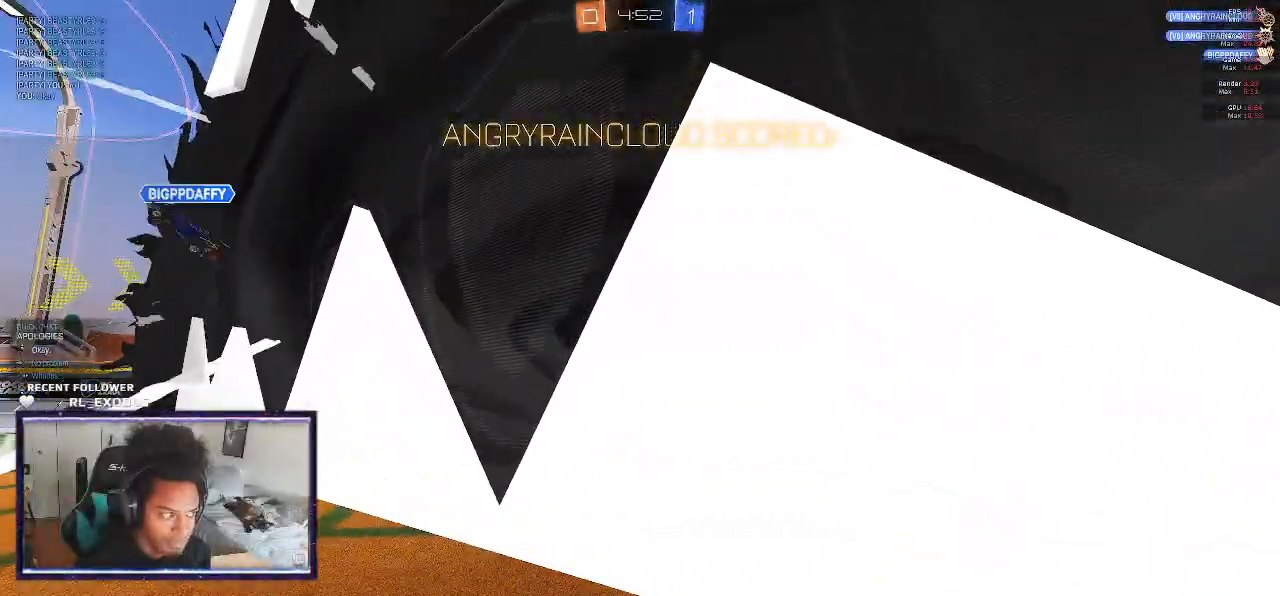
{"buttons": ["R2"], "left_stick": "center", "right_stick": "center", "events": []}
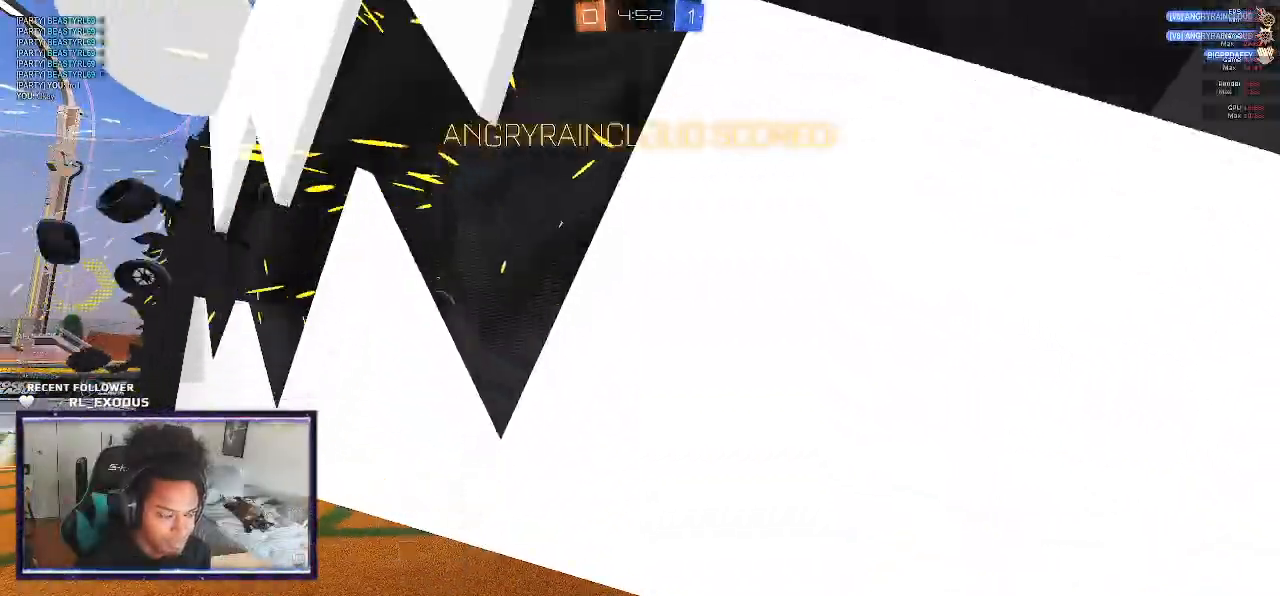
{"buttons": [], "left_stick": "center", "right_stick": "center", "events": [[200, "R2", "up"]]}
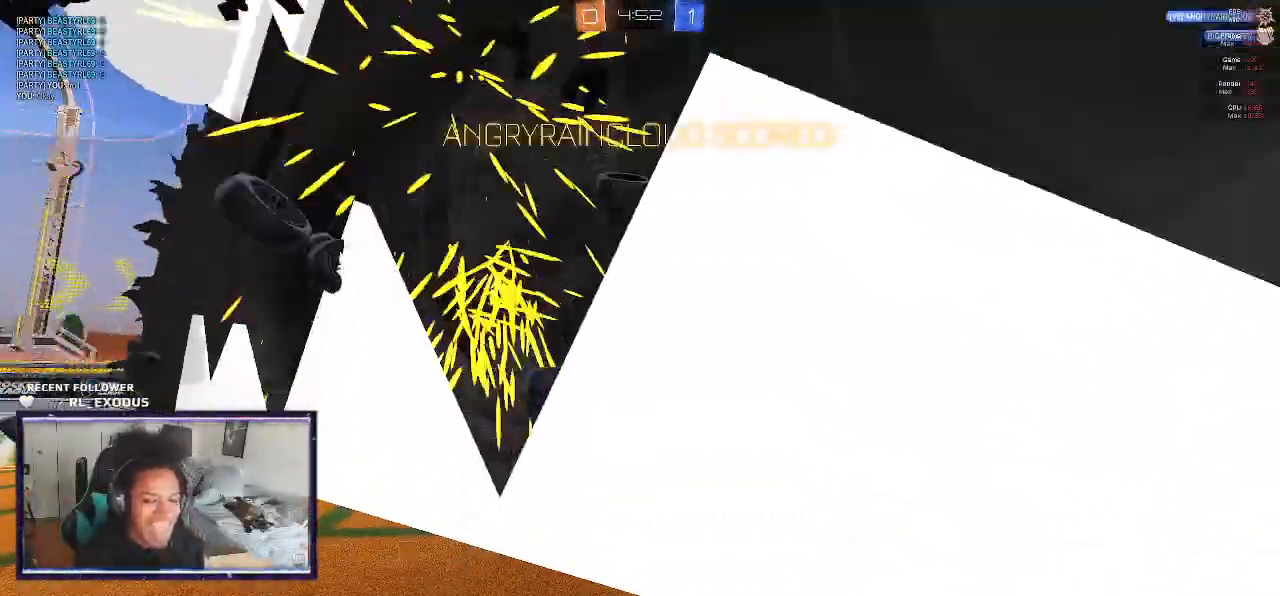
{"buttons": [], "left_stick": "center", "right_stick": "center", "events": [[133, "CROSS", "down"], [233, "CROSS", "up"], [233, "DPAD_LEFT", "down"], [333, "DPAD_LEFT", "up"], [367, "CROSS", "down"], [400, "DPAD_DOWN", "down"], [433, "CROSS", "up"], [500, "DPAD_DOWN", "up"]]}
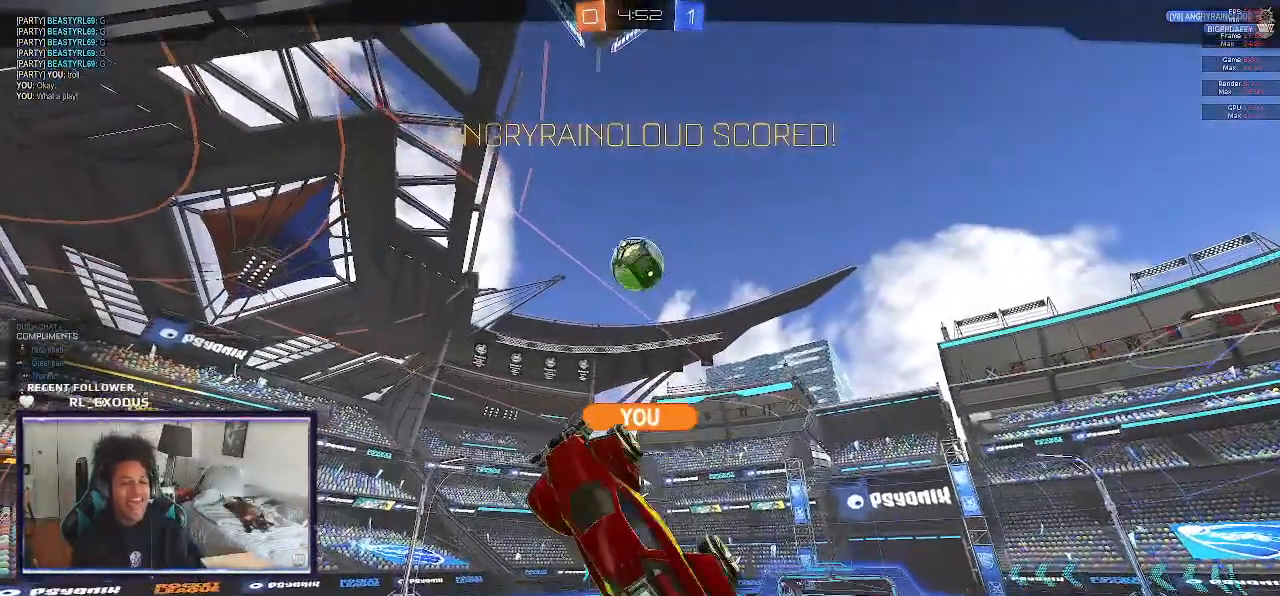
{"buttons": ["DPAD_DOWN"], "left_stick": "center", "right_stick": "center", "events": [[100, "DPAD_LEFT", "down"], [200, "DPAD_LEFT", "up"], [267, "left_stick", "up-right"], [317, "left_stick", "center"], [467, "DPAD_DOWN", "down"]]}
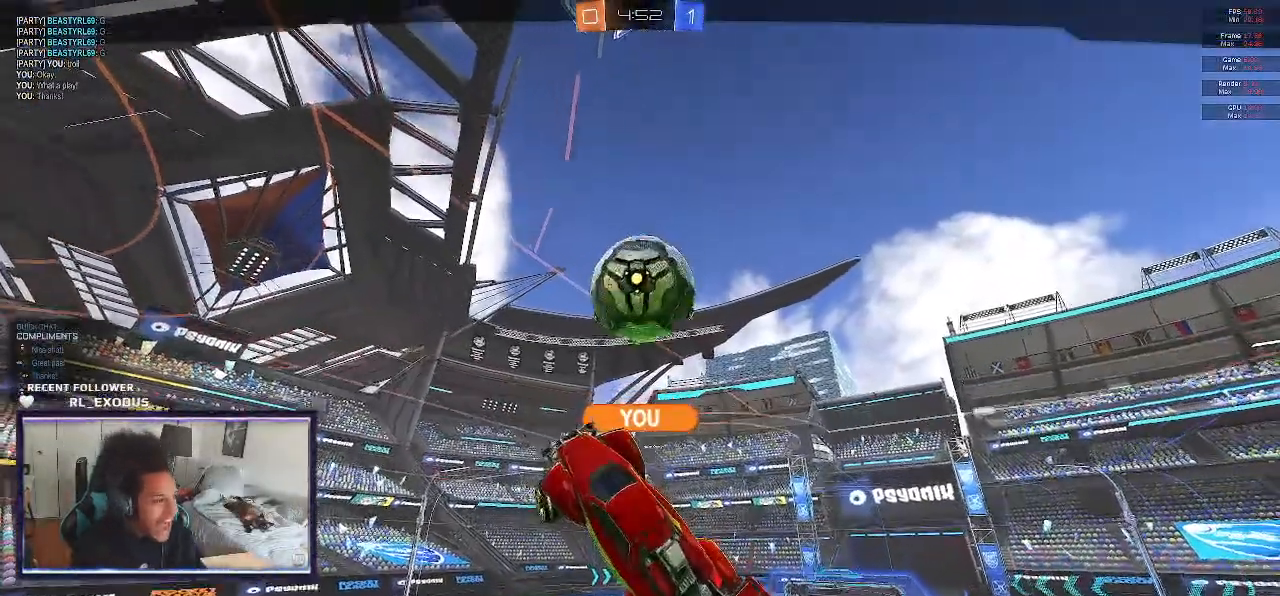
{"buttons": ["DPAD_DOWN", "DPAD_LEFT"], "left_stick": "center", "right_stick": "center"}
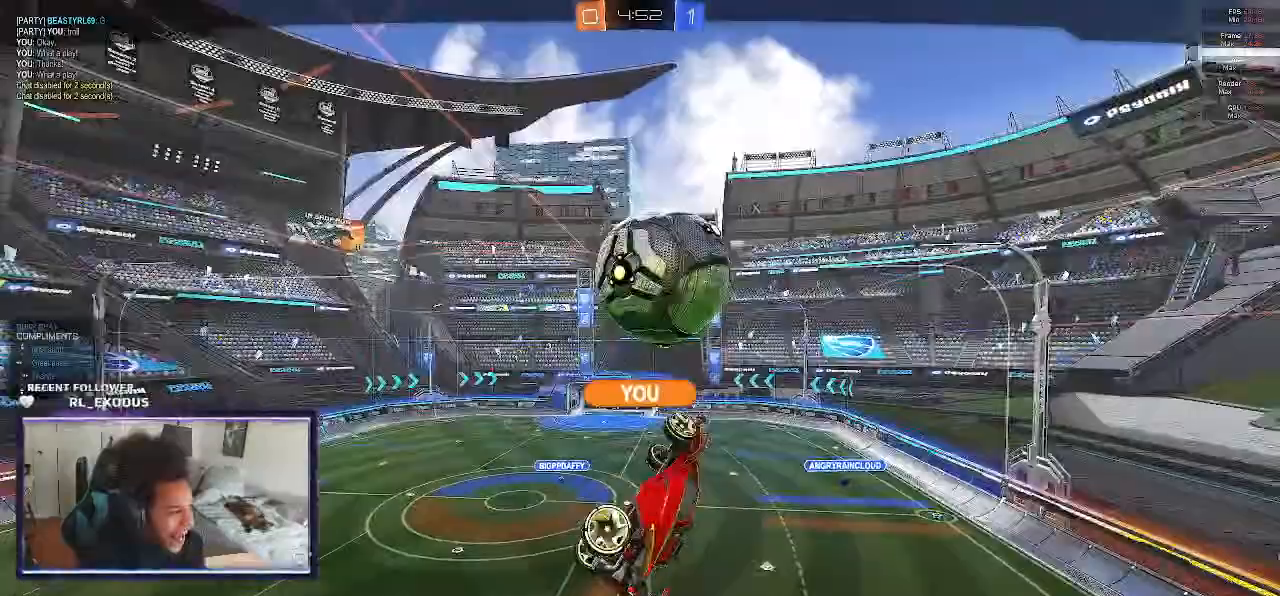
{"buttons": ["DPAD_LEFT"], "left_stick": "center", "right_stick": "center"}
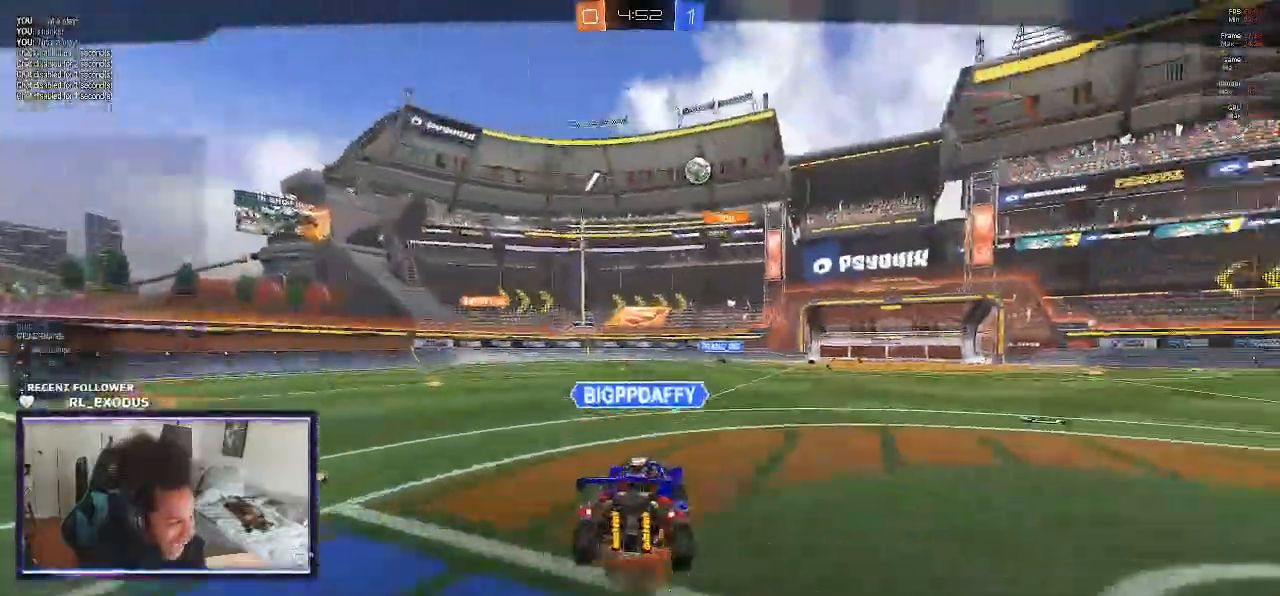
{"buttons": ["DPAD_UP", "DPAD_LEFT"], "left_stick": "center", "right_stick": "center"}
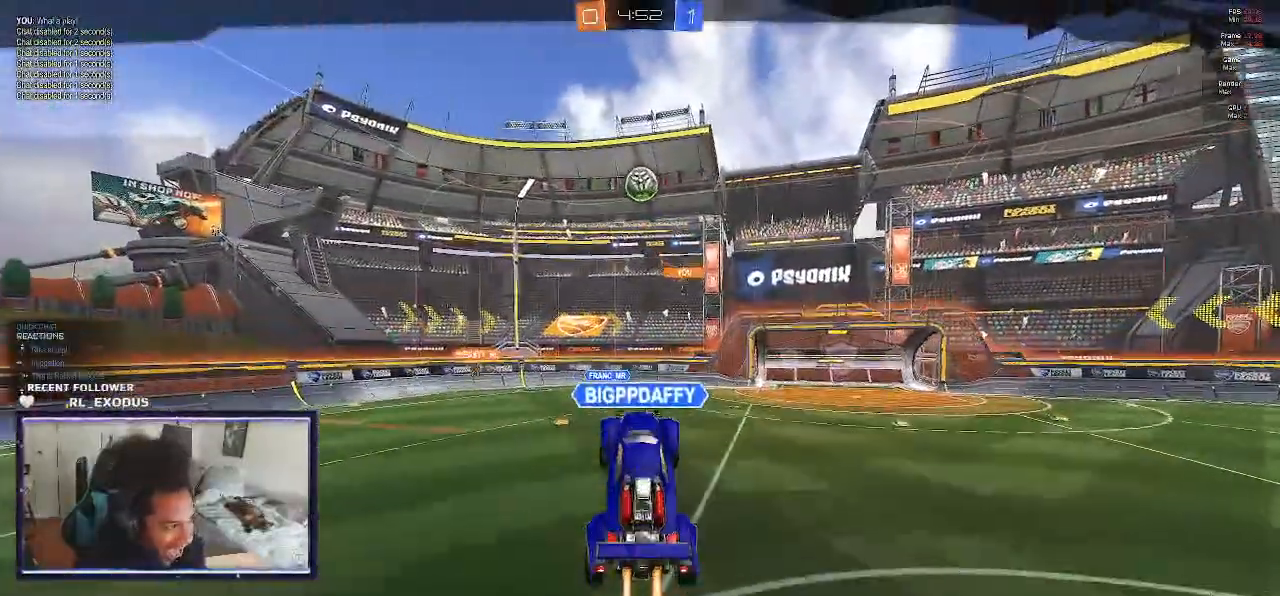
{"buttons": ["DPAD_RIGHT"], "left_stick": "center", "right_stick": "center"}
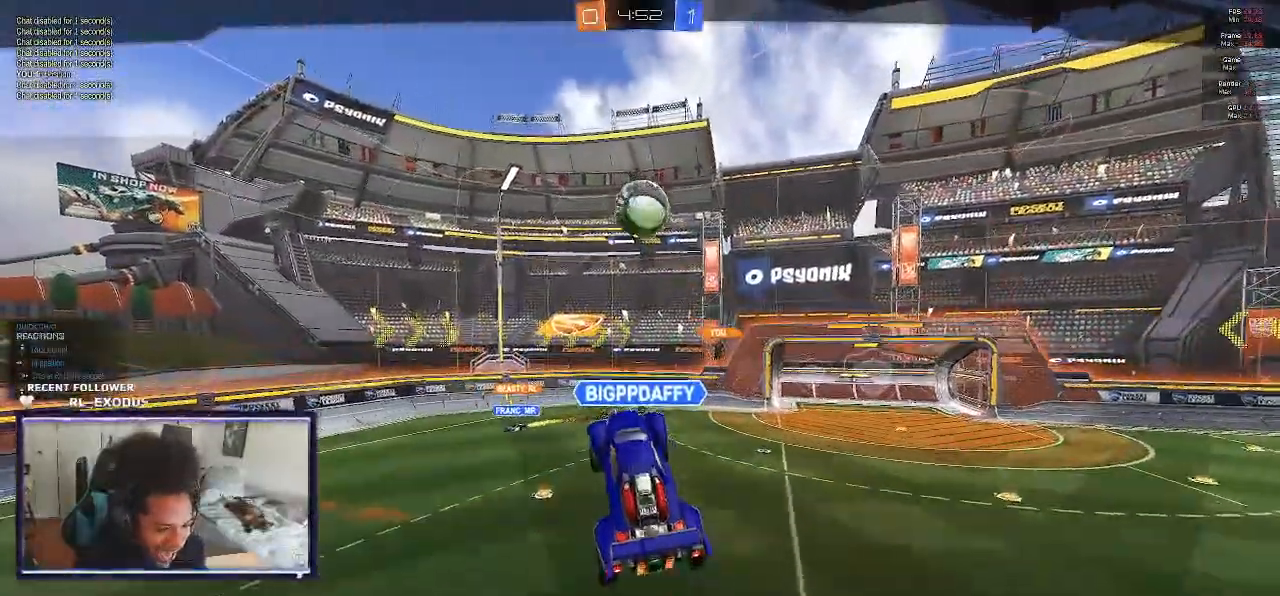
{"buttons": ["DPAD_RIGHT"], "left_stick": "center", "right_stick": "center"}